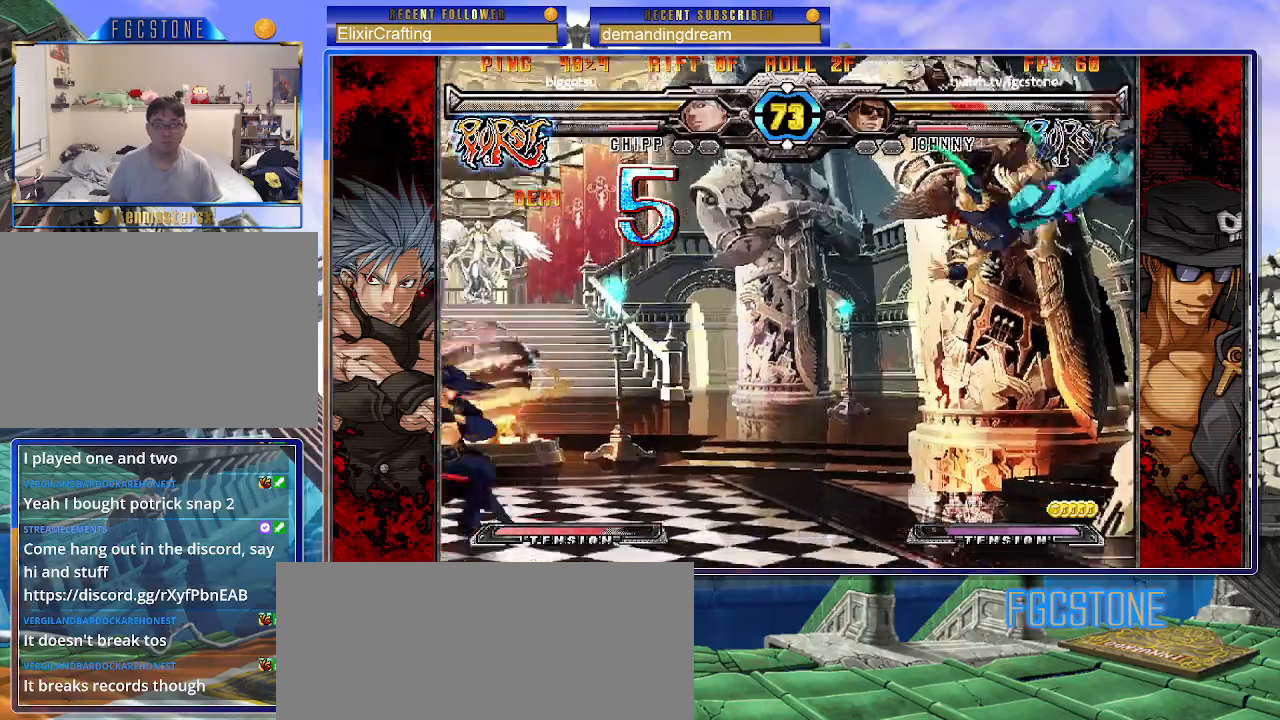
Gameplay with a controller (arcade stick); each line is a JSON object with the inputs held at the frame after it. "events" lists button and stick changes between this image and that frame as [ms after this image, input, new state], when the widget could be followed in between. Not read: L3 R3 other_buttons.
{"buttons": [], "left_stick": "down-left", "events": [[250, "left_stick", "down-left"], [283, "HS", "down"], [383, "HS", "up"], [433, "HS", "down"], [433, "K", "down"], [433, "S", "down"], [483, "HS", "up"], [483, "K", "up"], [483, "S", "up"]]}
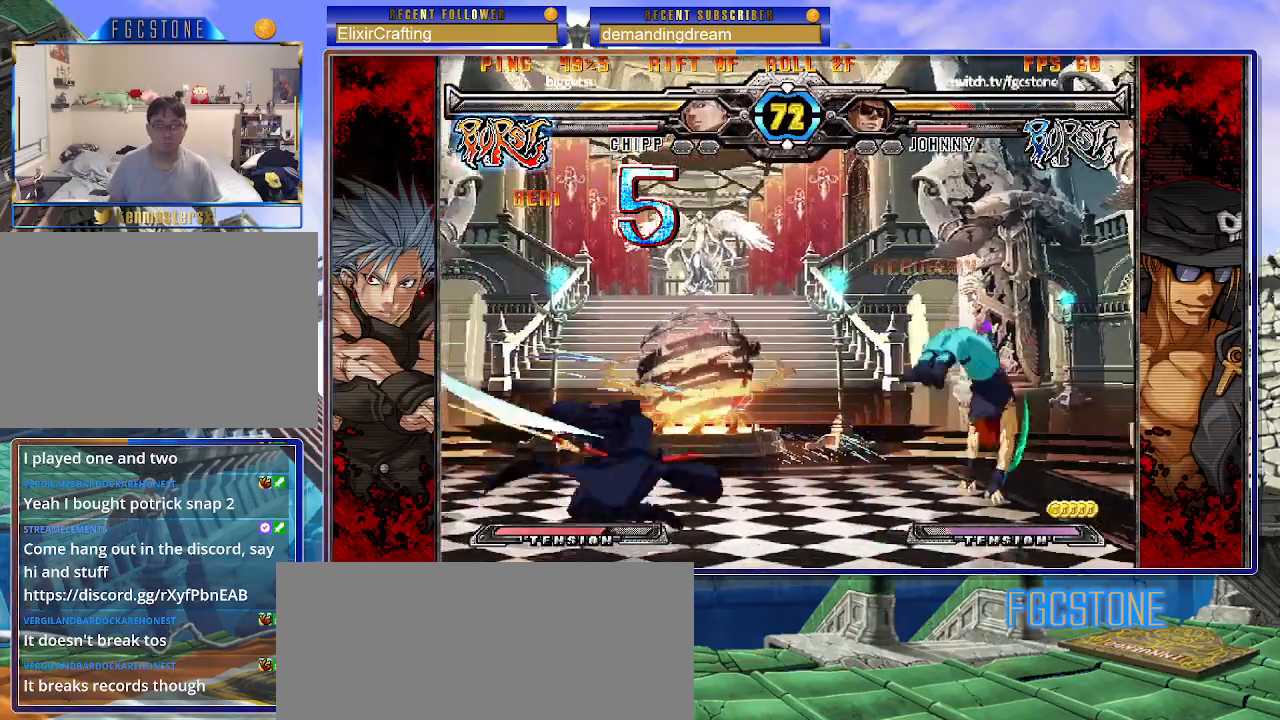
{"buttons": [], "left_stick": "down-left", "events": [[33, "left_stick", "center"], [100, "left_stick", "right"], [167, "left_stick", "center"], [350, "left_stick", "down-left"]]}
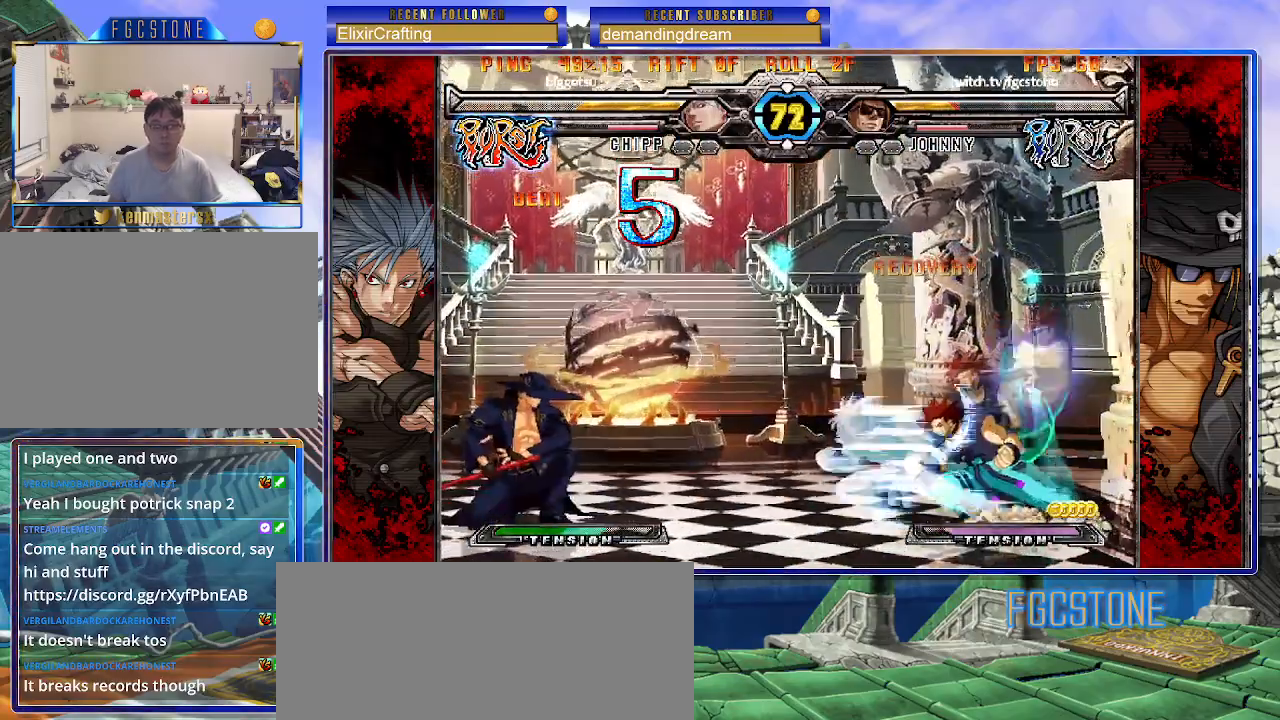
{"buttons": [], "left_stick": "down-left", "events": []}
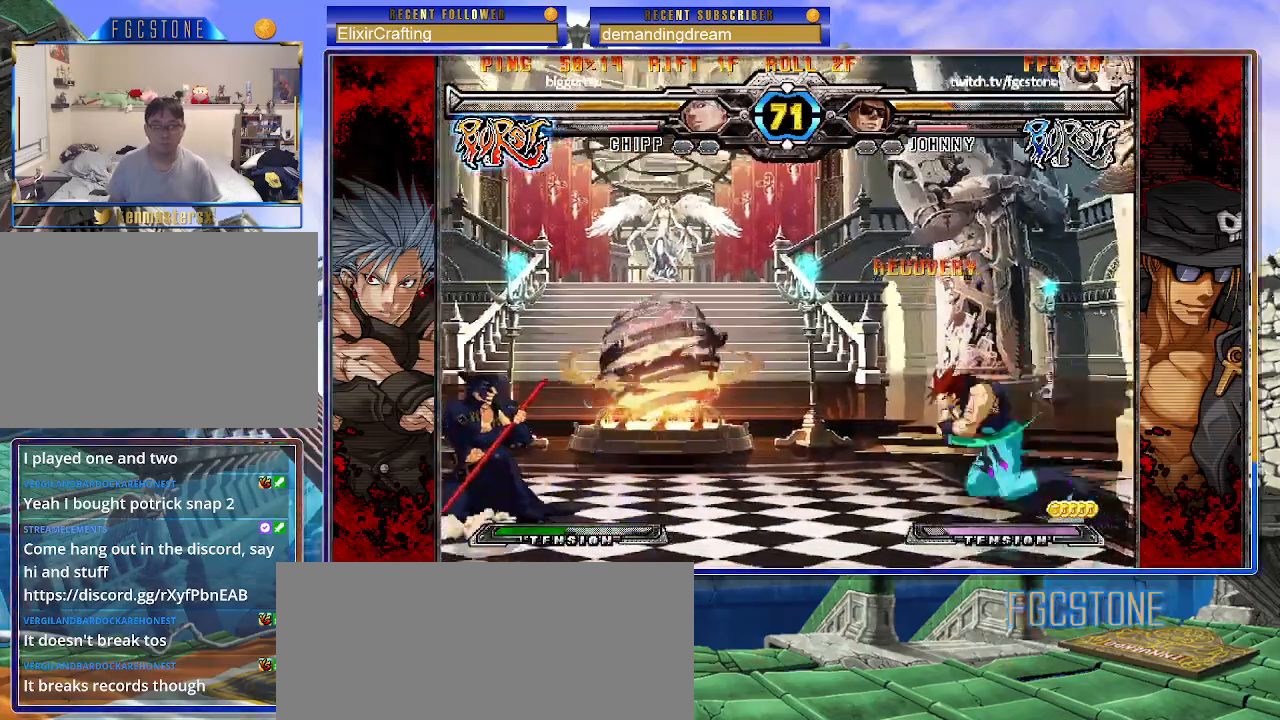
{"buttons": [], "left_stick": "left", "events": [[150, "left_stick", "up-left"], [450, "left_stick", "left"]]}
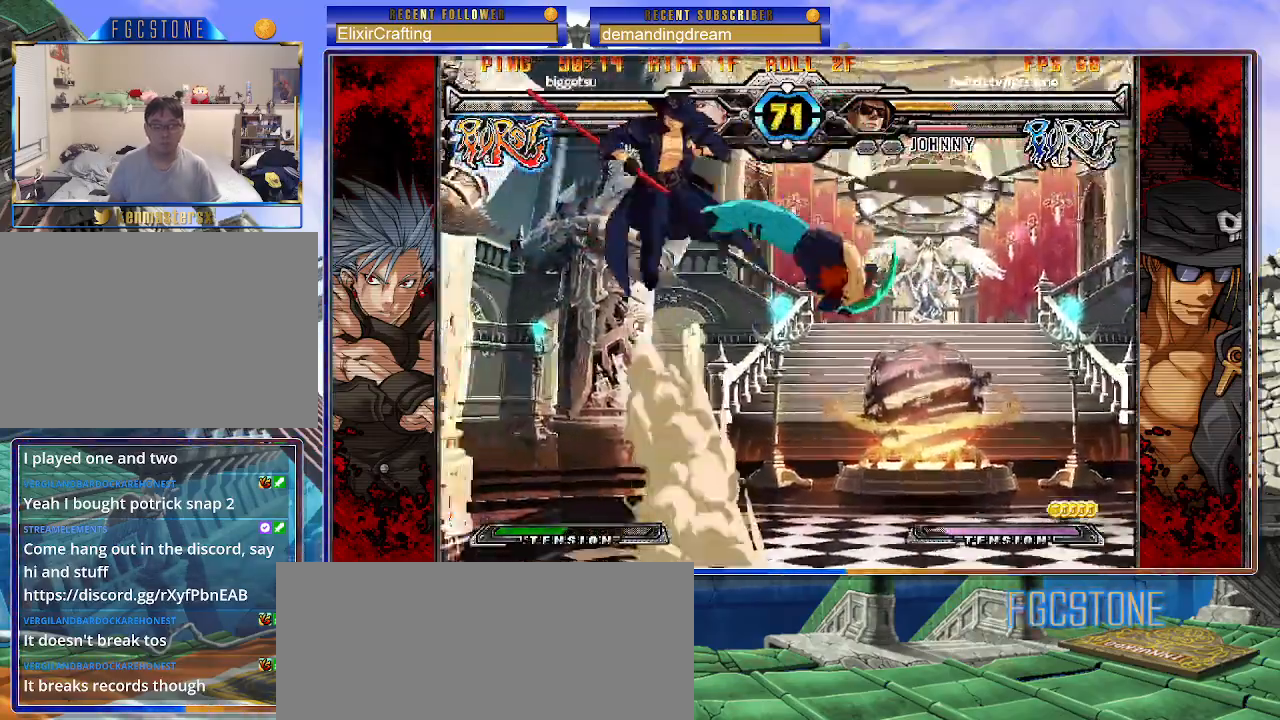
{"buttons": [], "left_stick": "left", "events": [[167, "HS", "down"], [317, "HS", "up"]]}
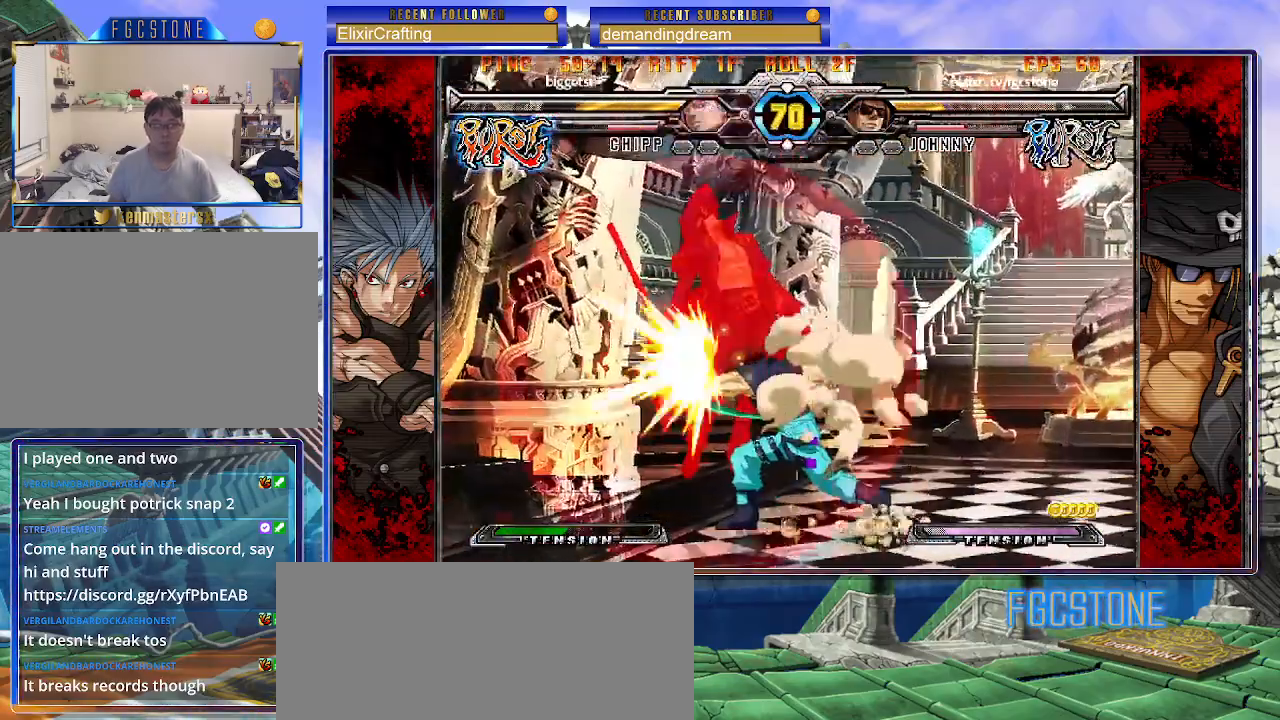
{"buttons": ["K", "P", "S"], "left_stick": "right", "events": [[133, "left_stick", "center"], [183, "left_stick", "right"], [250, "left_stick", "center"], [367, "left_stick", "right"], [400, "K", "down"], [433, "P", "down"], [450, "S", "down"]]}
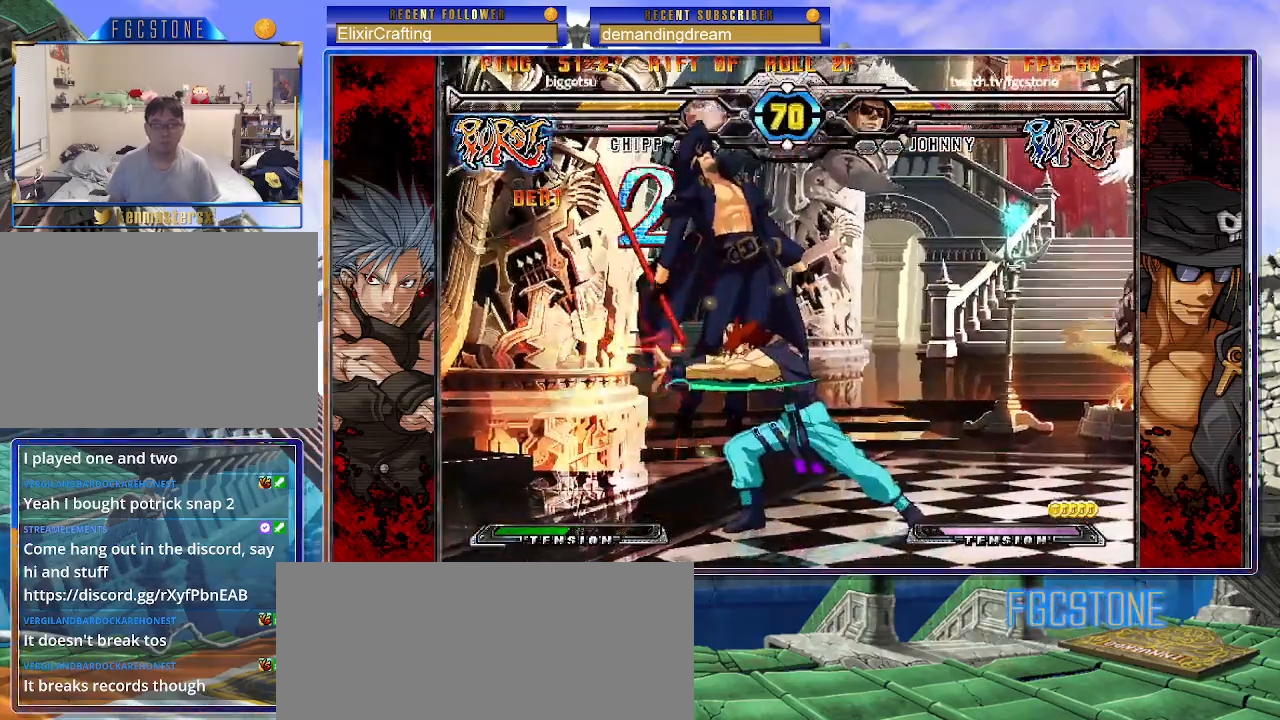
{"buttons": ["S"], "left_stick": "right", "events": [[17, "K", "up"], [17, "P", "up"], [67, "K", "down"], [67, "S", "up"], [83, "P", "down"], [133, "S", "down"], [167, "P", "up"], [183, "K", "up"], [217, "K", "down"], [233, "P", "down"], [233, "S", "up"], [300, "S", "down"], [317, "P", "up"], [333, "K", "up"], [383, "K", "down"], [400, "P", "down"], [417, "S", "up"], [450, "S", "down"], [483, "K", "up"], [483, "P", "up"]]}
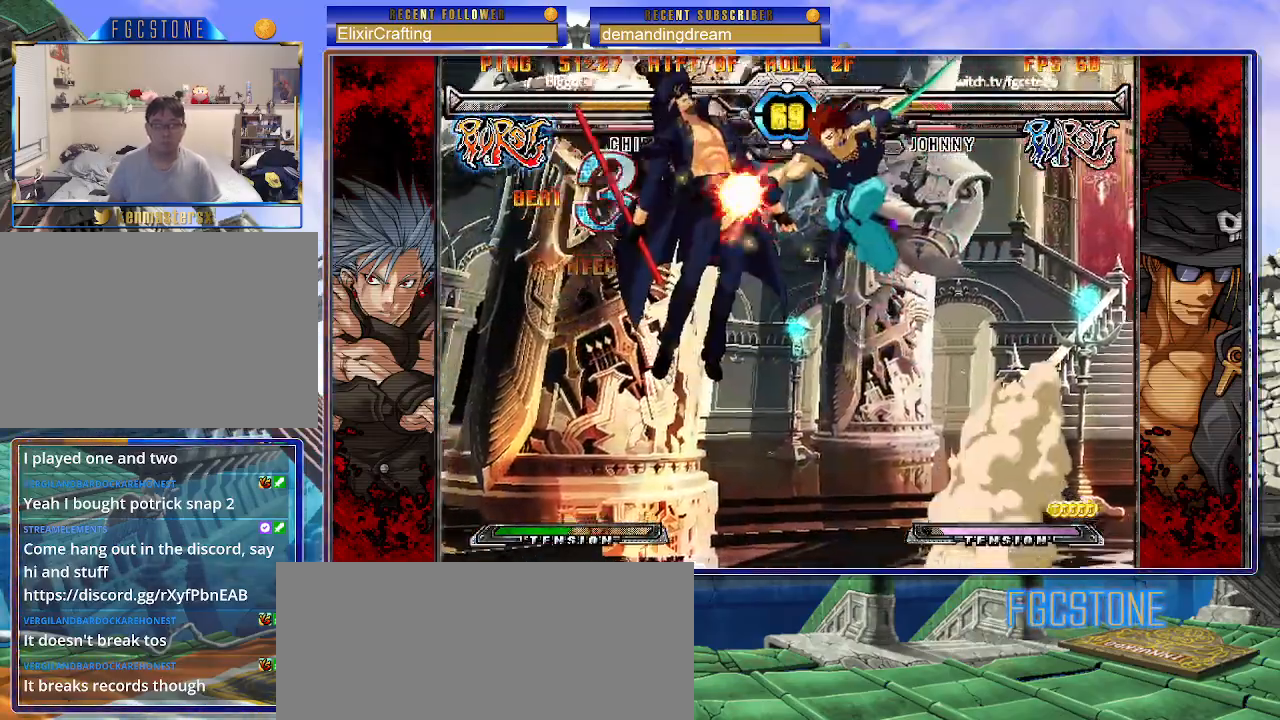
{"buttons": ["K", "S"], "left_stick": "right", "events": [[50, "K", "down"], [50, "P", "down"], [67, "S", "up"], [117, "S", "down"], [133, "K", "up"], [133, "P", "up"], [200, "K", "down"], [200, "P", "down"], [233, "S", "up"], [267, "S", "down"], [300, "K", "up"], [317, "P", "up"], [350, "K", "down"], [367, "P", "down"], [367, "S", "up"], [417, "S", "down"], [450, "K", "up"], [467, "P", "up"], [500, "K", "down"]]}
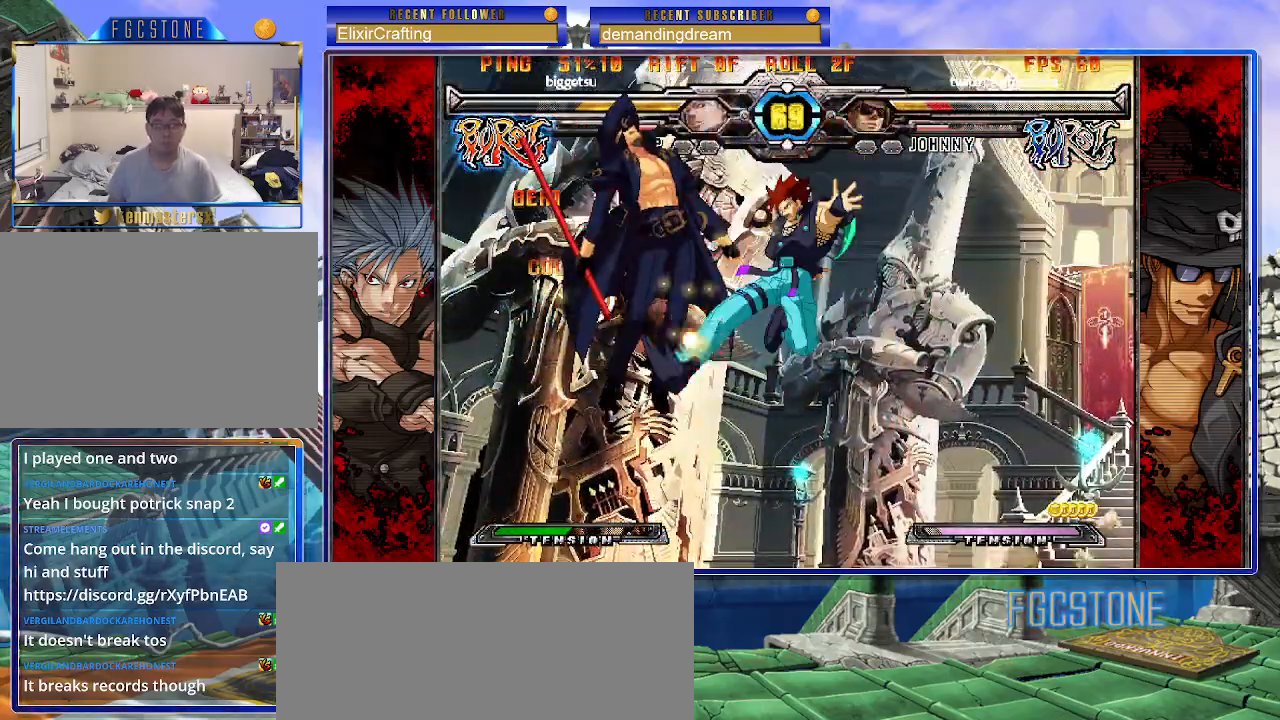
{"buttons": ["K", "P"], "left_stick": "right", "events": [[17, "P", "down"], [50, "S", "up"], [67, "S", "down"], [100, "K", "up"], [133, "P", "up"], [167, "K", "down"], [167, "P", "down"], [183, "S", "up"], [233, "S", "down"], [250, "K", "up"], [250, "P", "up"], [317, "K", "down"], [333, "P", "down"], [333, "S", "up"], [400, "S", "down"], [417, "K", "up"], [433, "P", "up"], [450, "K", "down"], [483, "P", "down"], [500, "S", "up"]]}
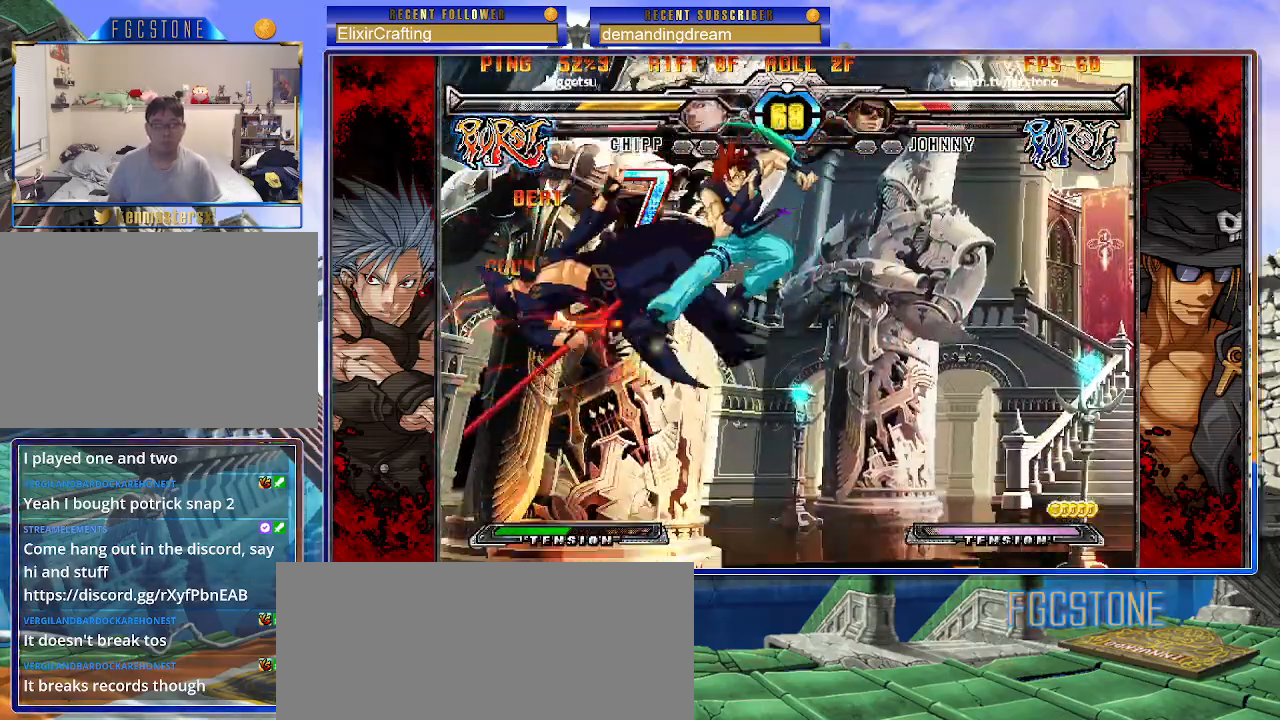
{"buttons": [], "left_stick": "right", "events": [[50, "S", "down"], [83, "K", "up"], [83, "P", "up"], [117, "K", "down"], [150, "P", "down"], [150, "S", "up"], [217, "S", "down"], [233, "K", "up"], [233, "P", "up"], [267, "K", "down"], [300, "P", "down"], [317, "S", "up"], [350, "S", "down"], [400, "K", "up"], [400, "P", "up"], [450, "S", "up"], [467, "P", "down"], [500, "P", "up"]]}
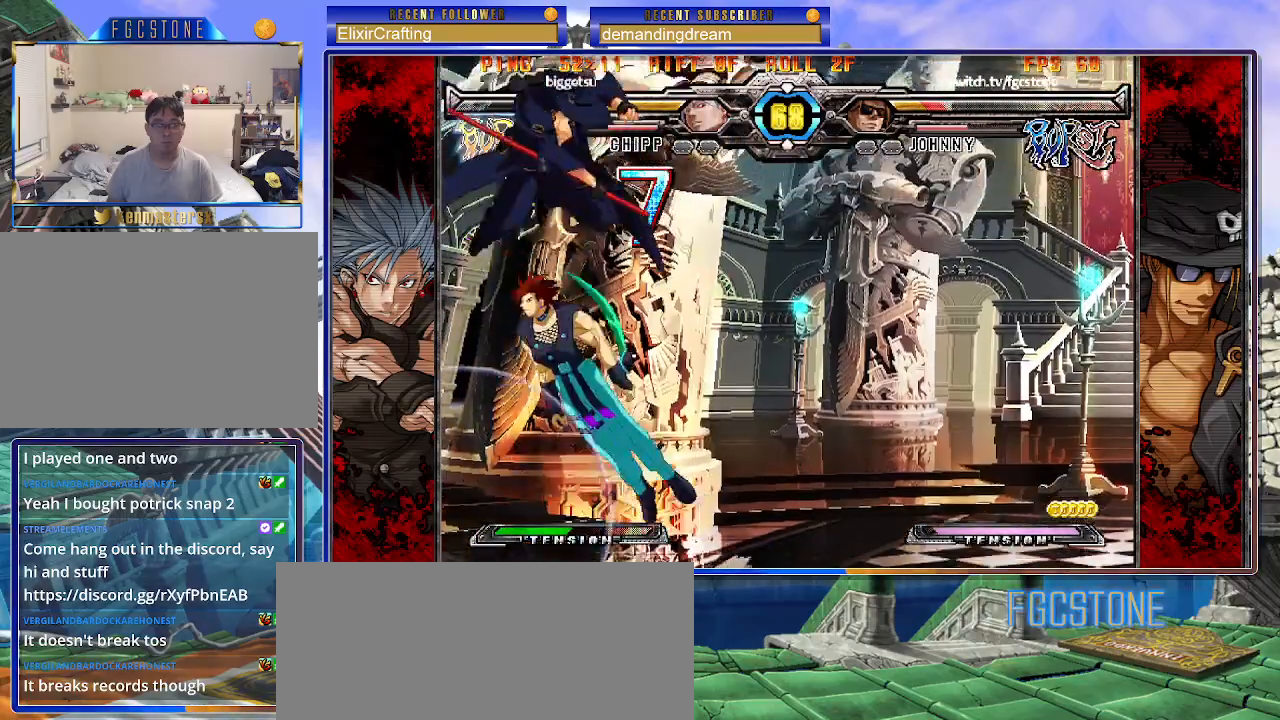
{"buttons": [], "left_stick": "right", "events": []}
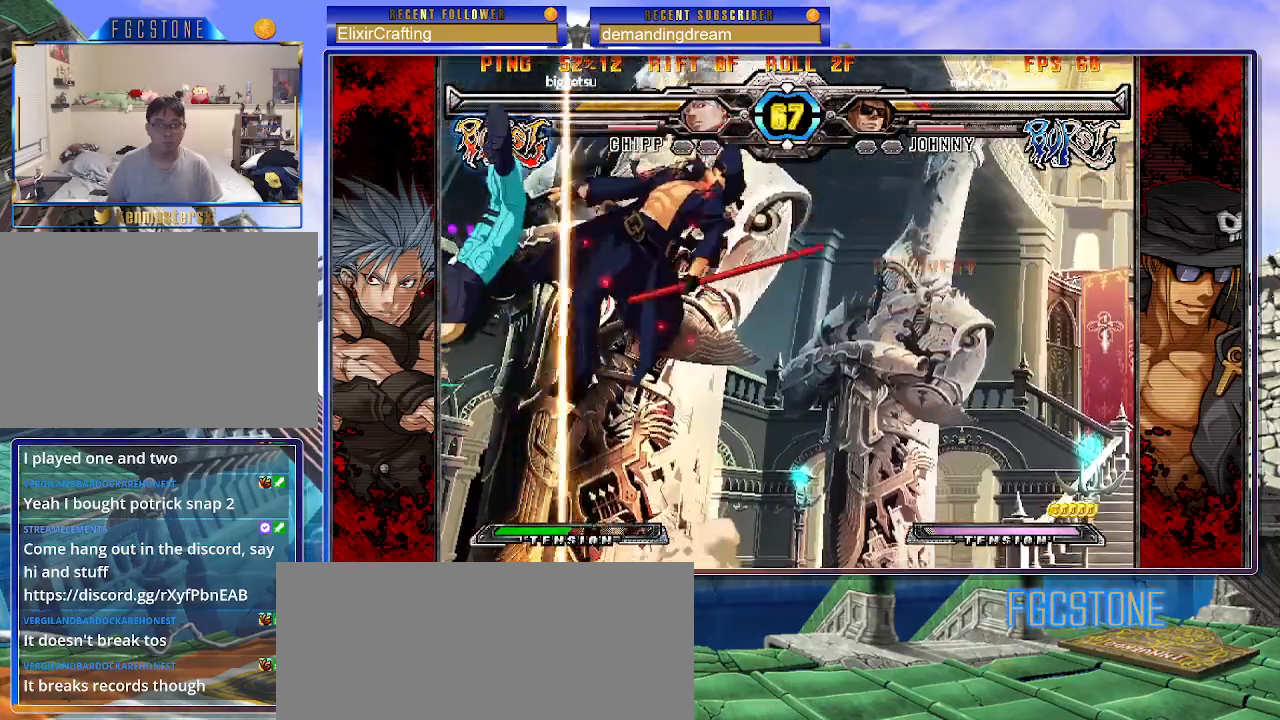
{"buttons": ["K"], "left_stick": "center", "events": [[200, "left_stick", "center"], [483, "K", "down"]]}
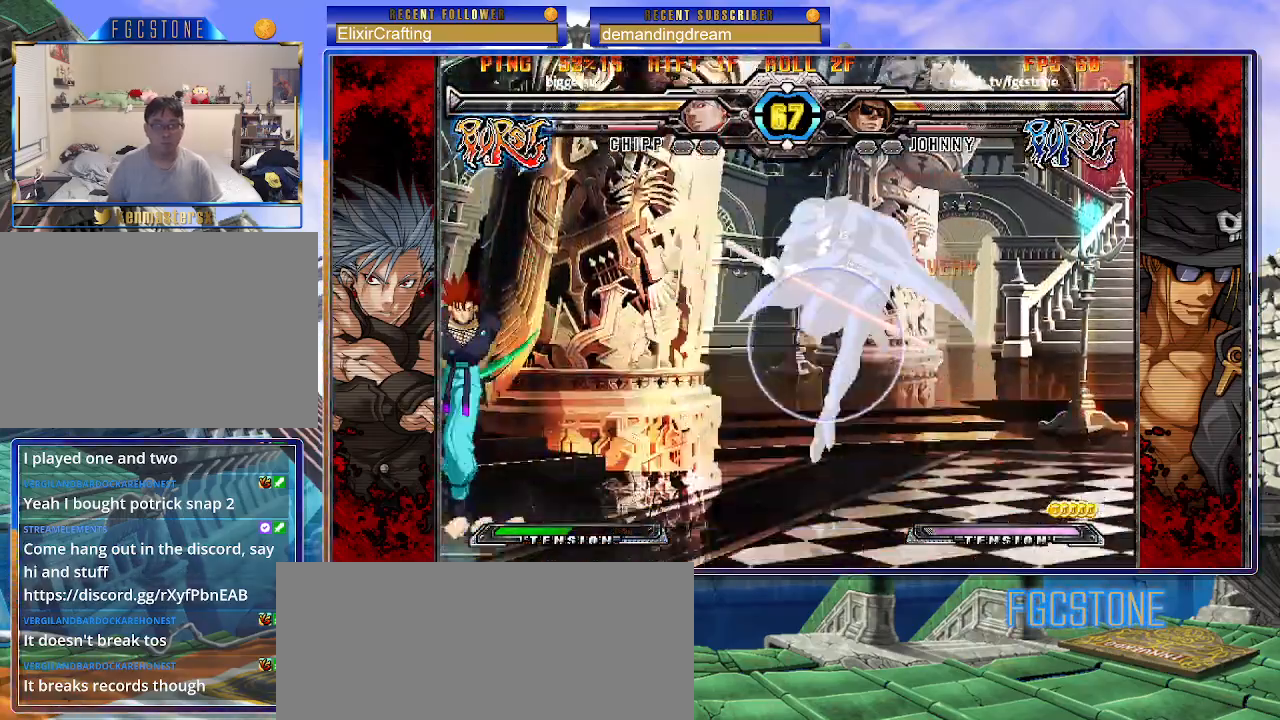
{"buttons": [], "left_stick": "down-right", "events": [[50, "K", "up"], [100, "left_stick", "down-right"]]}
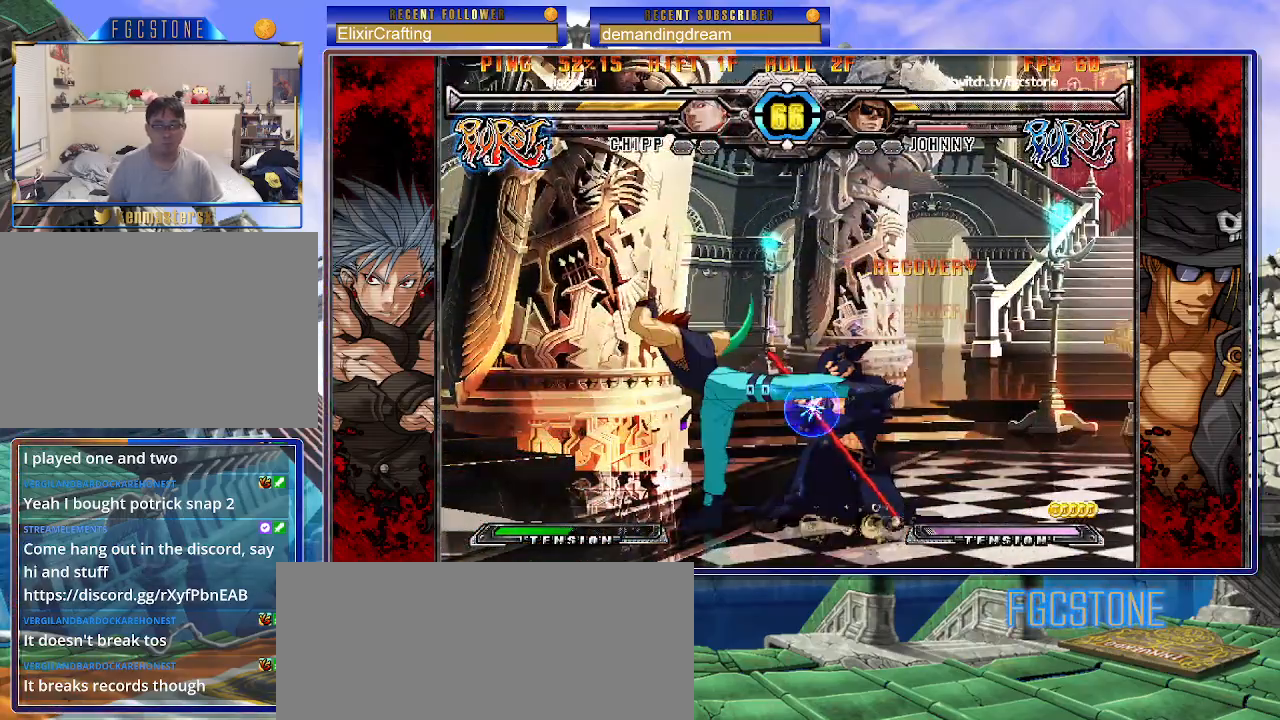
{"buttons": [], "left_stick": "down-right", "events": []}
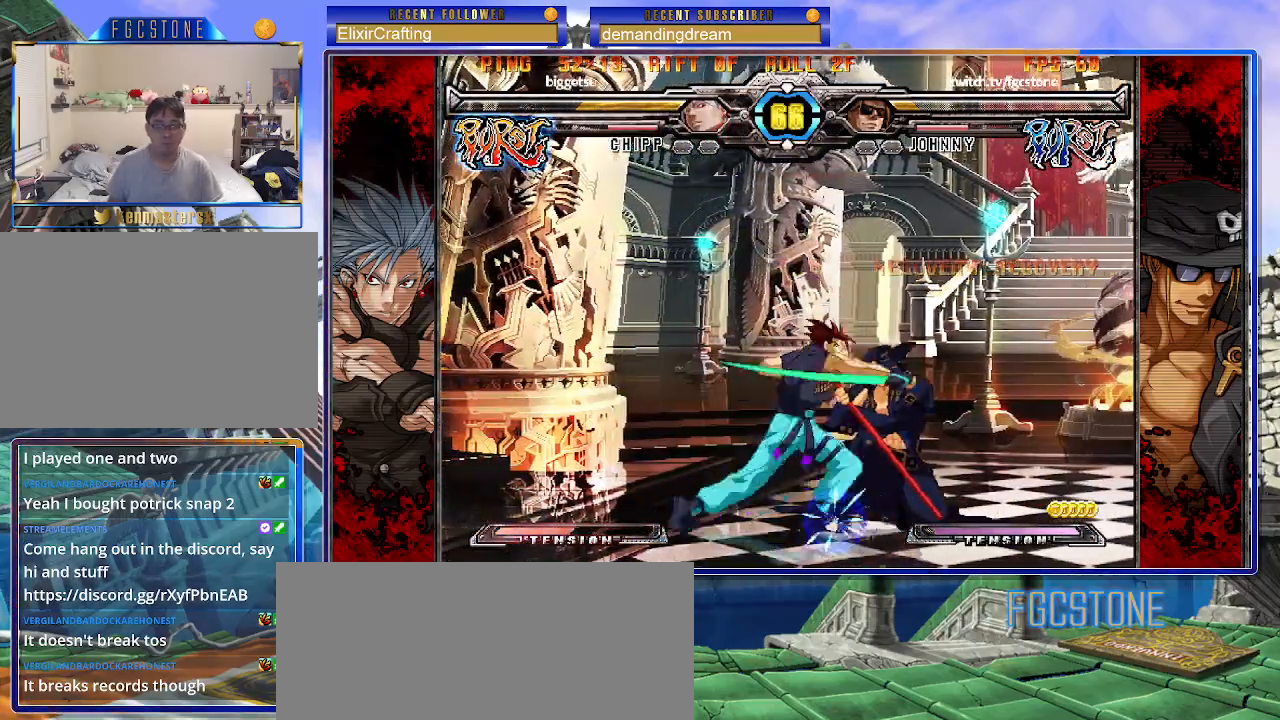
{"buttons": [], "left_stick": "down-right", "events": []}
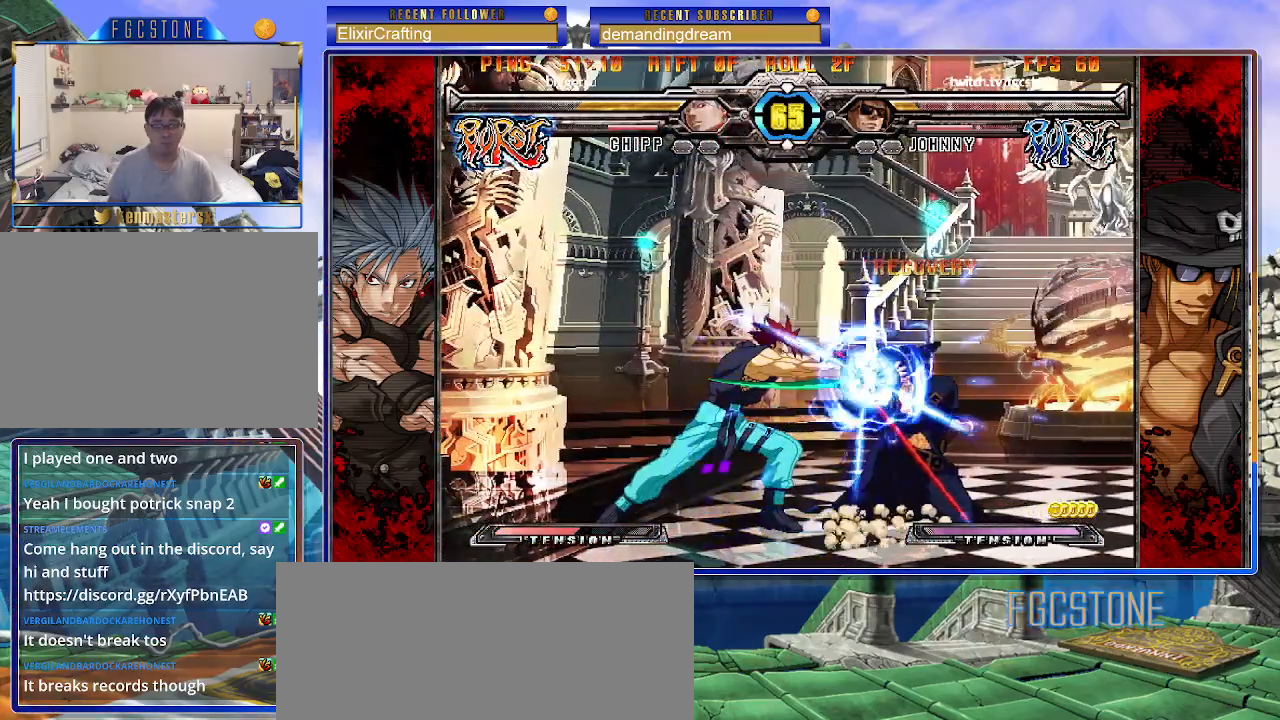
{"buttons": [], "left_stick": "down-right", "events": []}
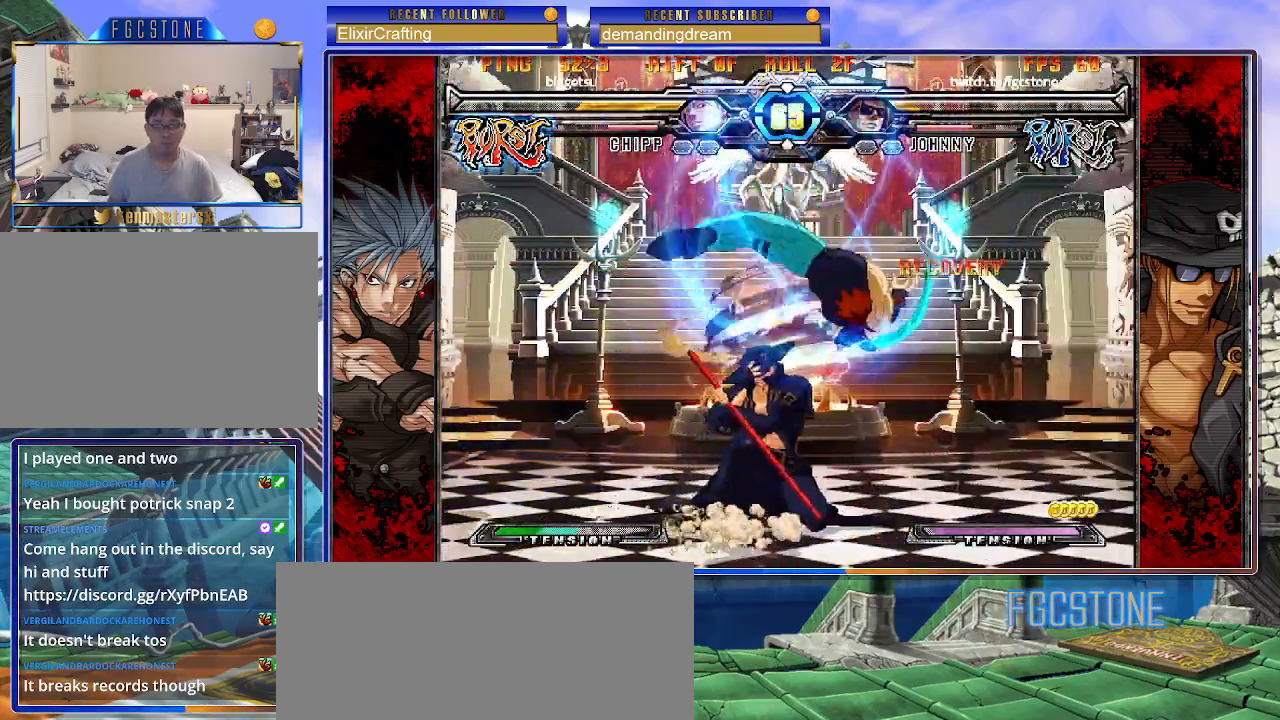
{"buttons": [], "left_stick": "down-left", "events": [[83, "left_stick", "left"], [400, "left_stick", "down-left"]]}
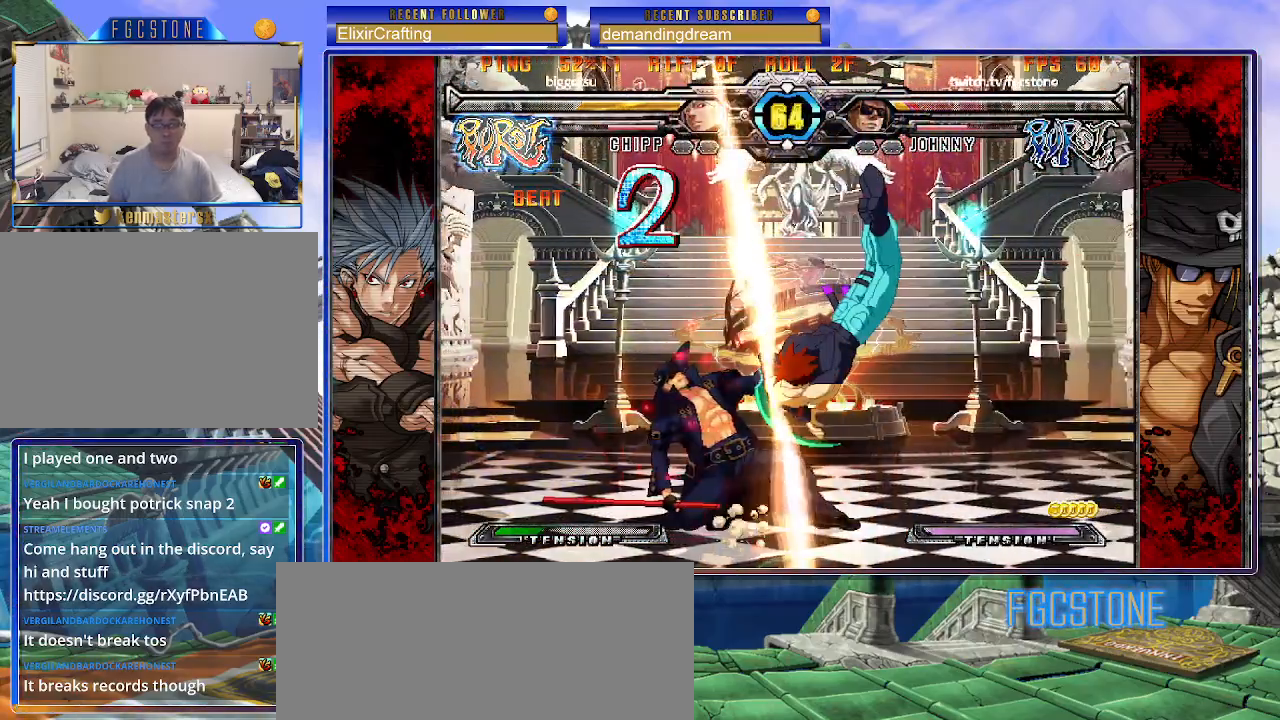
{"buttons": [], "left_stick": "down-left", "events": []}
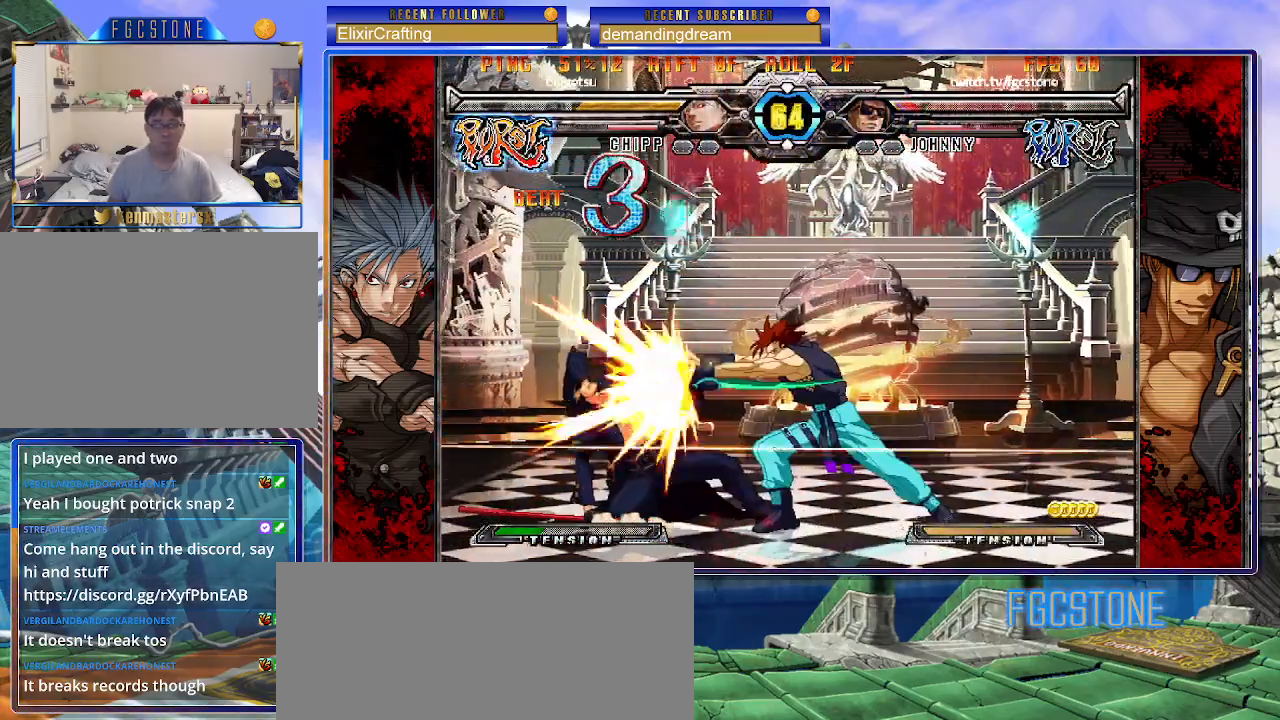
{"buttons": [], "left_stick": "down-left", "events": []}
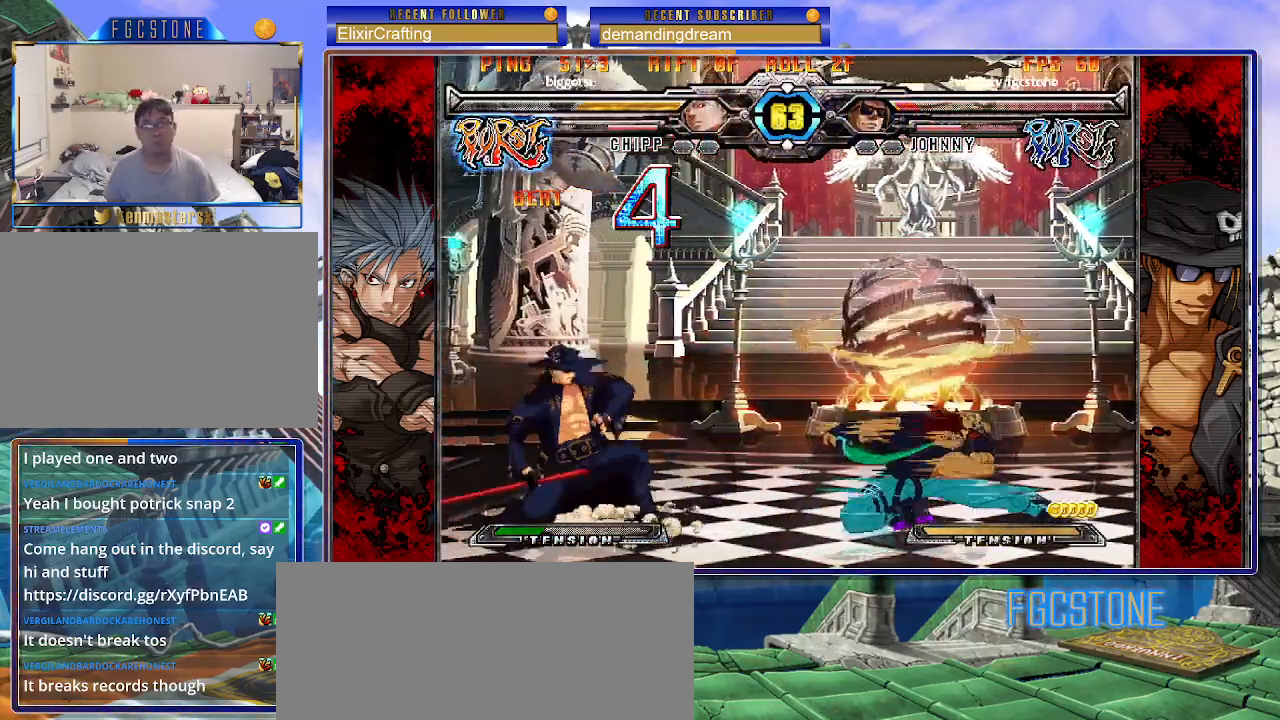
{"buttons": [], "left_stick": "down-right", "events": [[400, "left_stick", "down-right"]]}
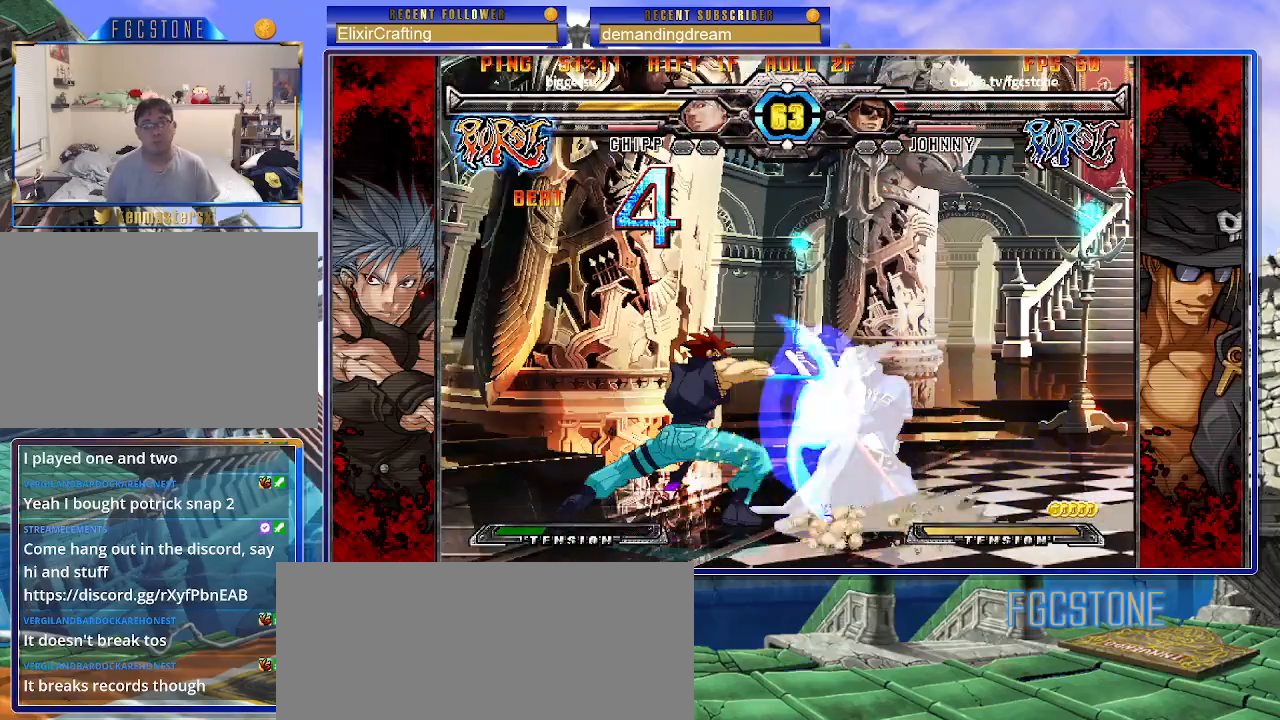
{"buttons": ["HS"], "left_stick": "center", "events": [[367, "left_stick", "center"], [450, "HS", "down"]]}
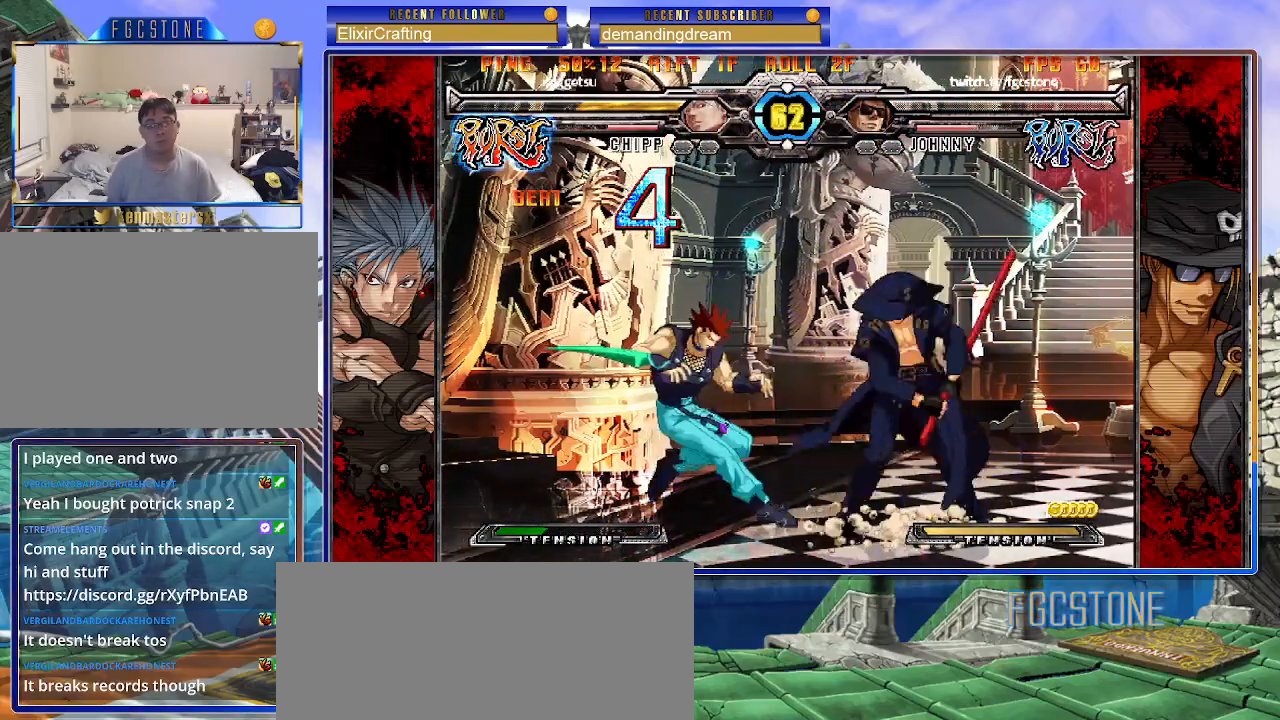
{"buttons": ["K"], "left_stick": "left", "events": [[67, "HS", "up"], [117, "left_stick", "down"], [233, "left_stick", "left"], [300, "K", "down"], [317, "left_stick", "center"], [433, "HS", "down"], [500, "HS", "up"], [500, "left_stick", "left"]]}
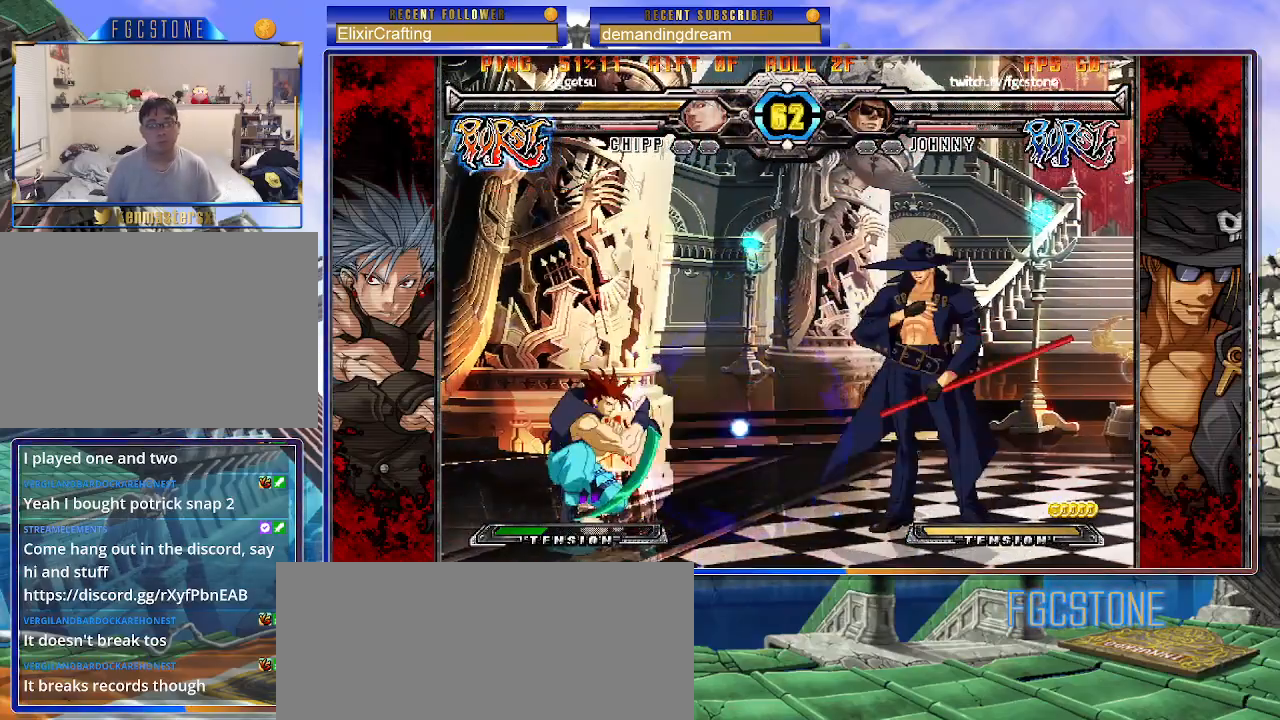
{"buttons": [], "left_stick": "down", "events": [[167, "K", "up"], [267, "K", "down"], [383, "K", "up"], [433, "left_stick", "center"], [483, "left_stick", "down"]]}
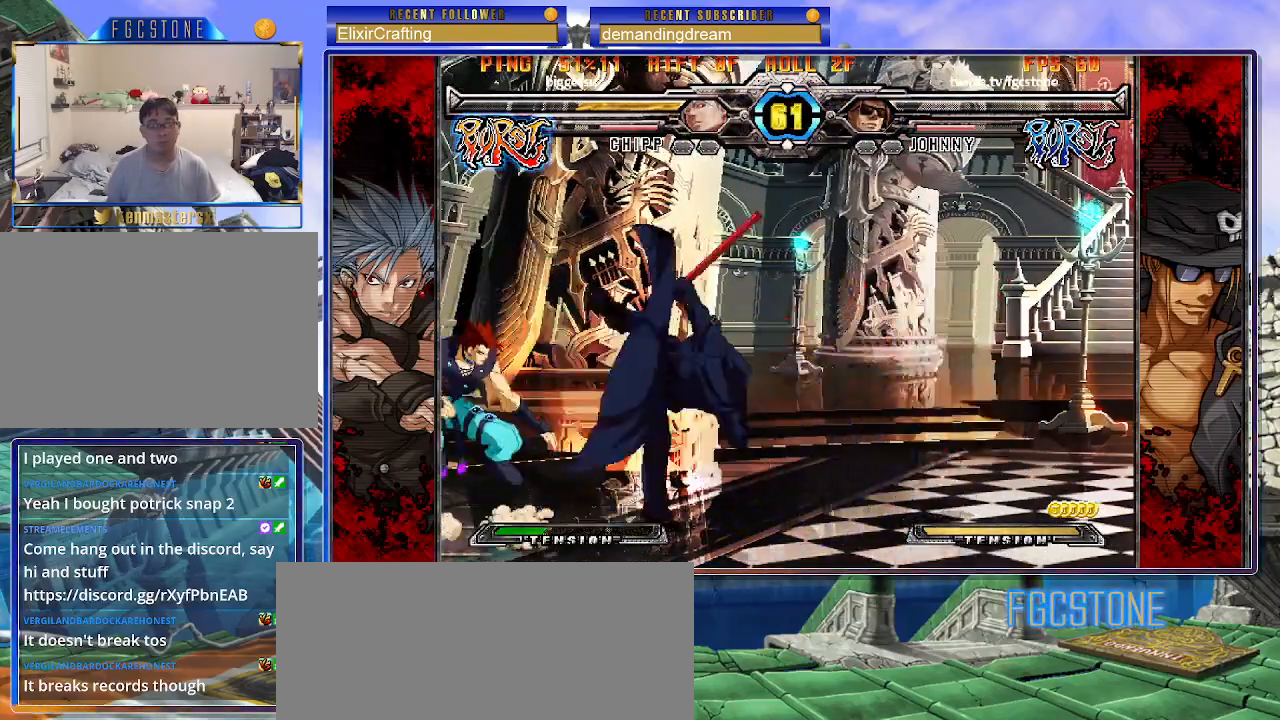
{"buttons": [], "left_stick": "right", "events": [[133, "left_stick", "center"], [167, "K", "down"], [200, "left_stick", "right"], [300, "K", "up"], [417, "K", "down"], [500, "K", "up"]]}
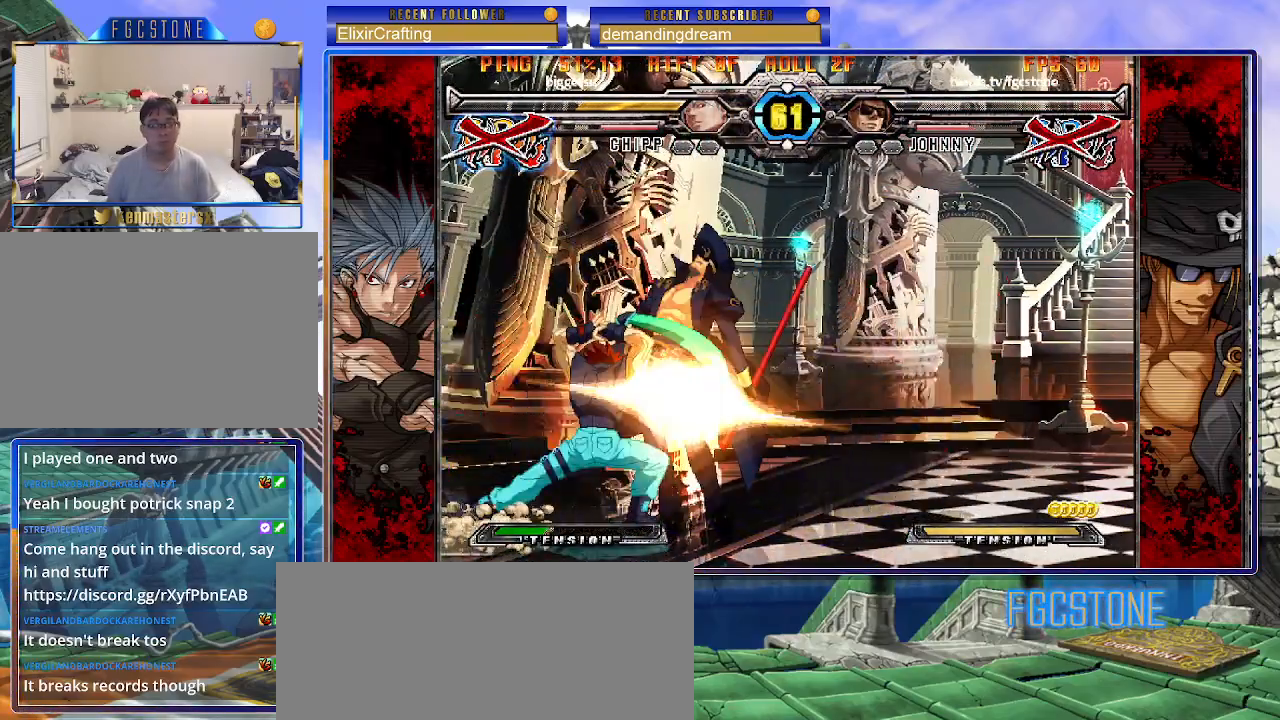
{"buttons": [], "left_stick": "center", "events": [[367, "left_stick", "center"]]}
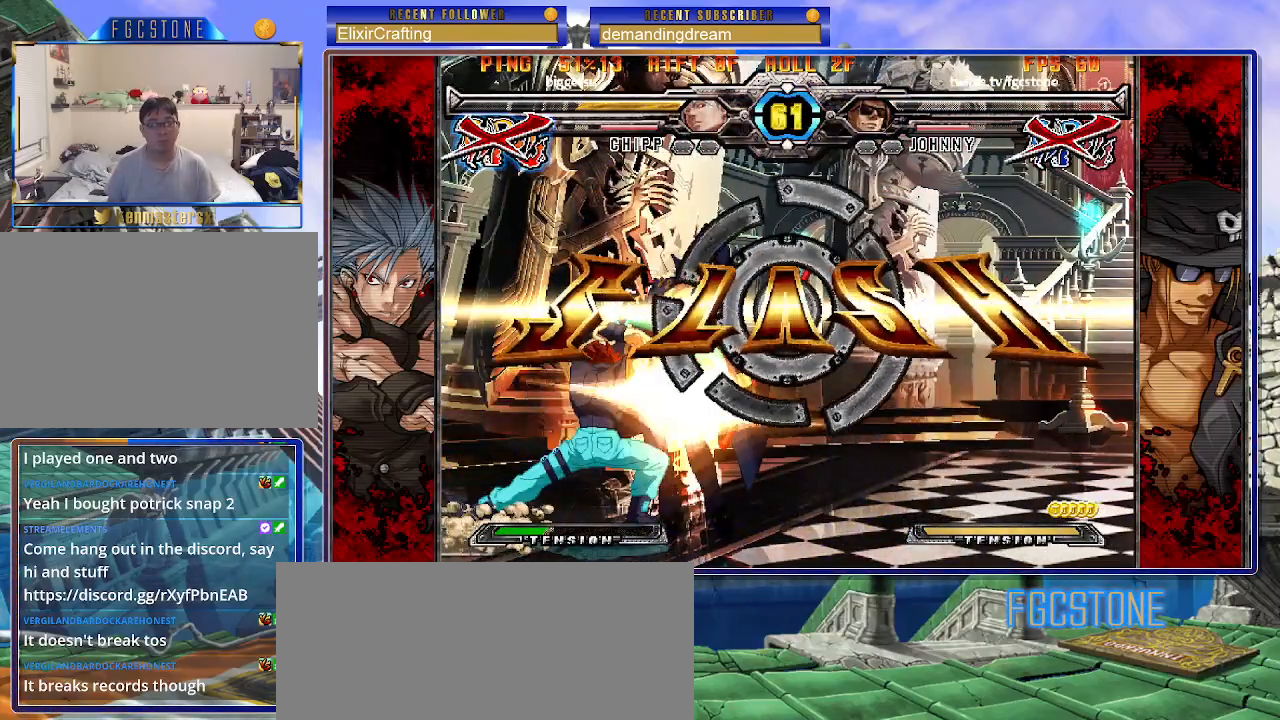
{"buttons": [], "left_stick": "center", "events": []}
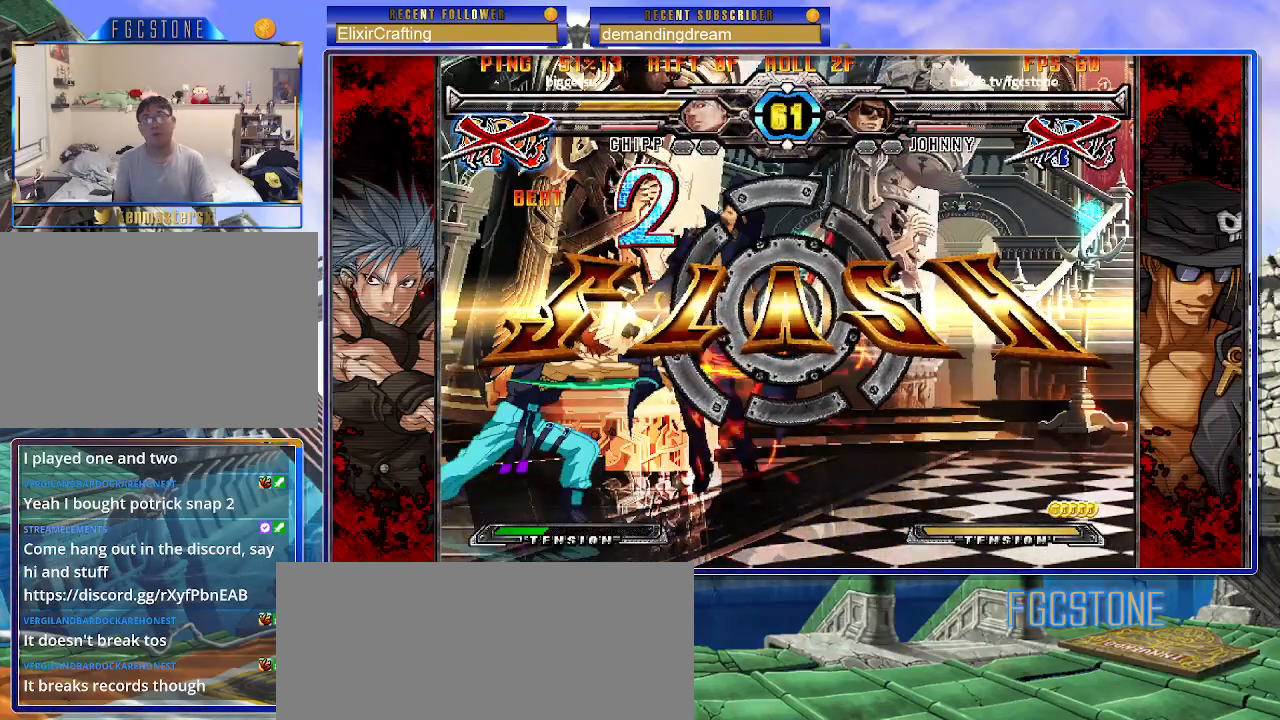
{"buttons": [], "left_stick": "center", "events": []}
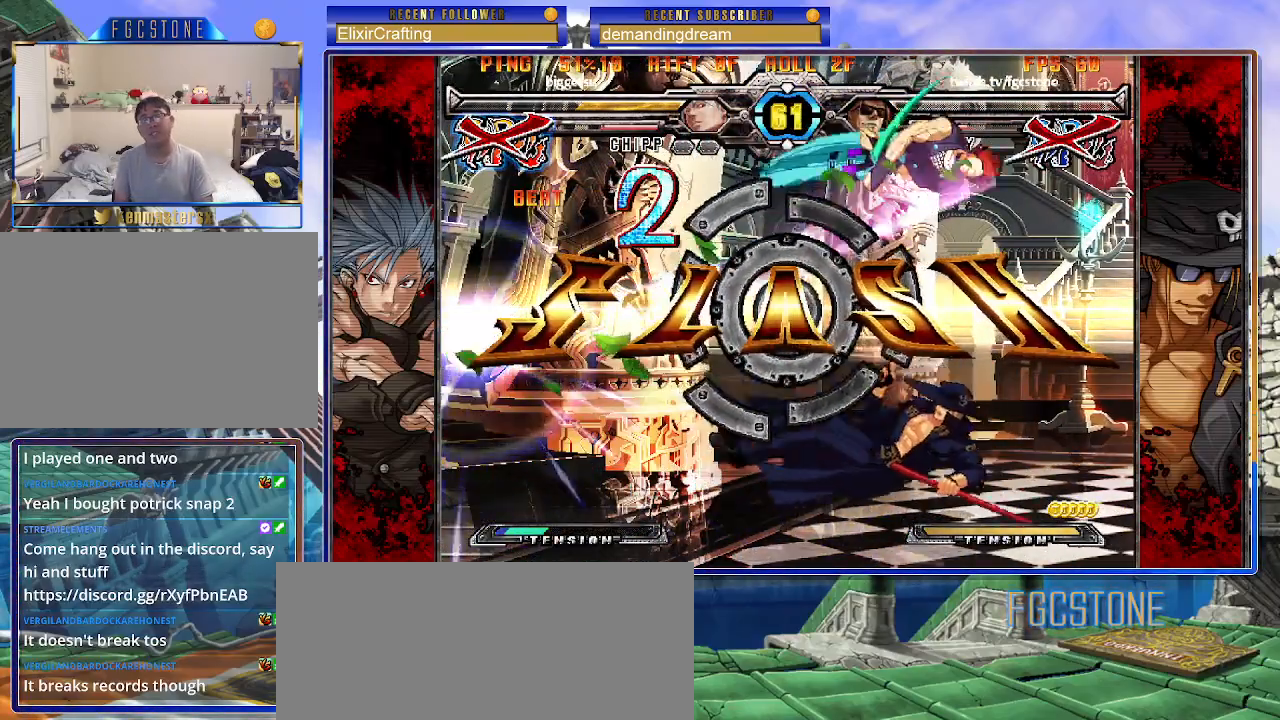
{"buttons": [], "left_stick": "center", "events": []}